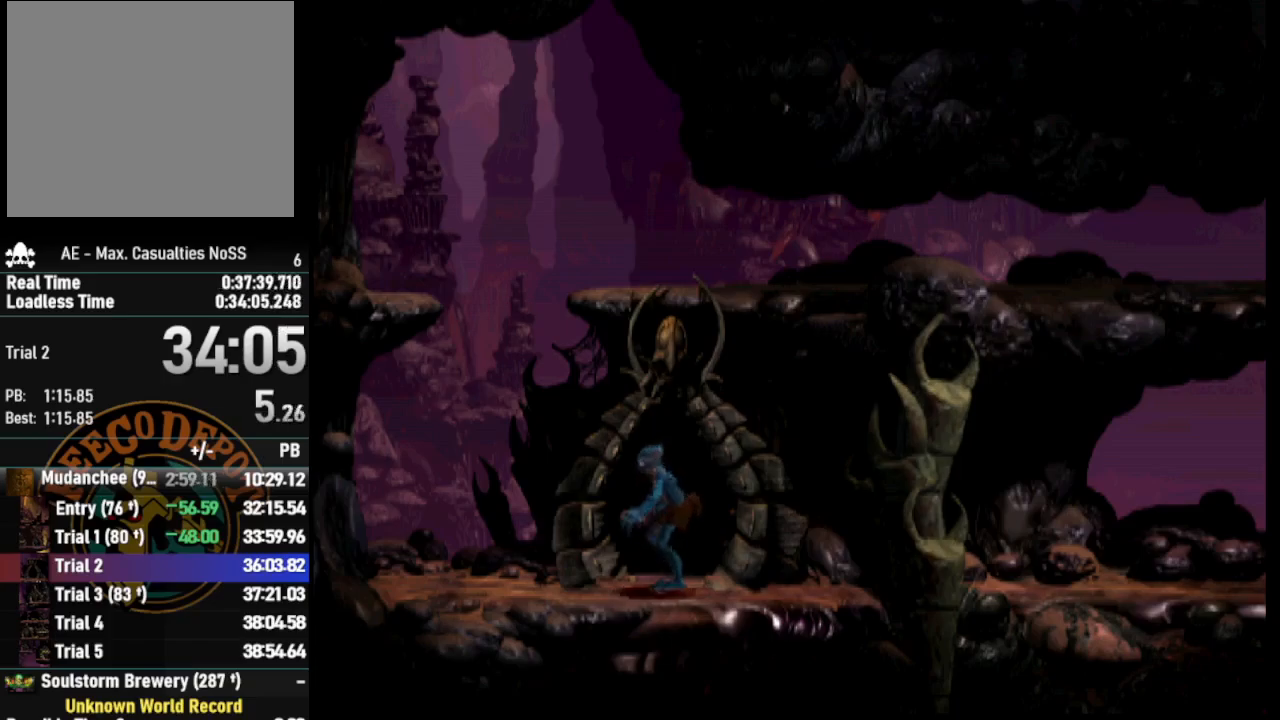
Gameplay with a controller (PlayStation layout); each line is a JSON object with the inputs held at the frame after it. "events" lists button and stick changes between this image and that frame as [ms after this image, input, new state], when the widget could be followed in between.
{"buttons": ["R1", "DPAD_RIGHT"], "left_stick": "center", "right_stick": "center", "events": [[233, "DPAD_LEFT", "up"], [250, "R1", "up"], [400, "DPAD_RIGHT", "down"], [467, "R1", "down"]]}
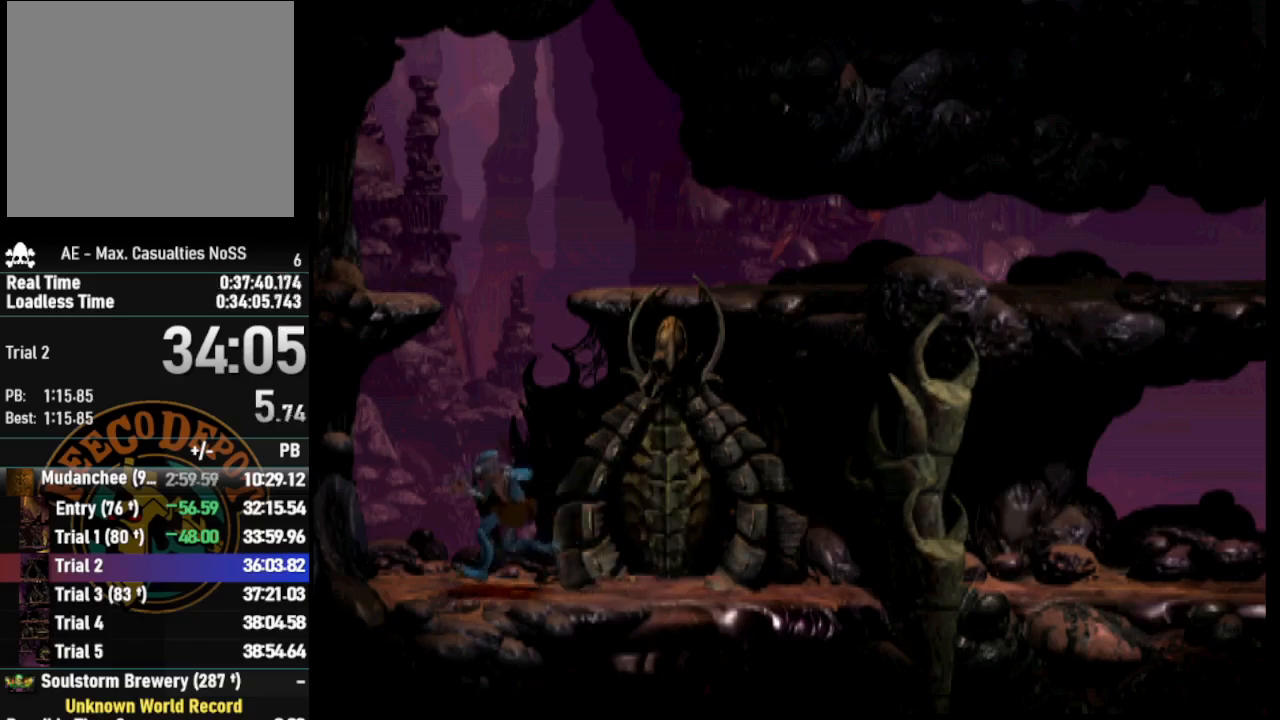
{"buttons": ["TRIANGLE", "R1", "DPAD_RIGHT"], "left_stick": "center", "right_stick": "center", "events": [[300, "TRIANGLE", "down"]]}
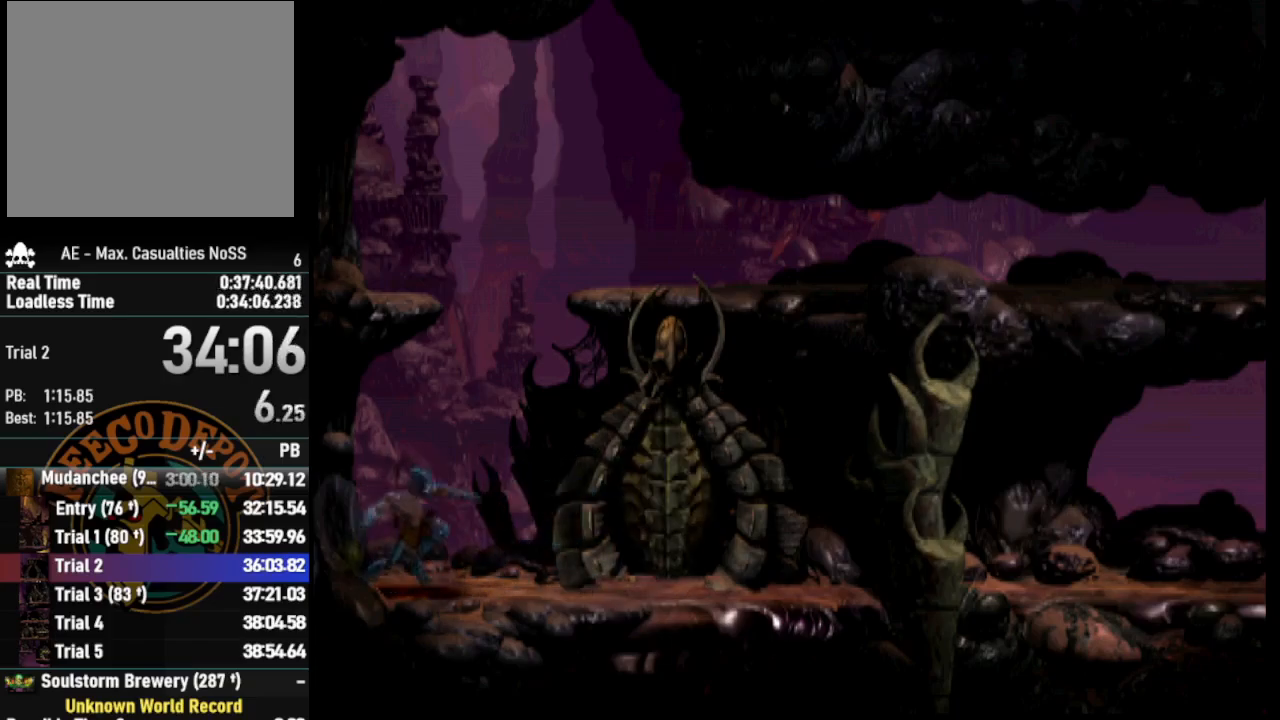
{"buttons": ["TRIANGLE", "R1", "DPAD_UP"], "left_stick": "center", "right_stick": "center", "events": [[100, "DPAD_UP", "down"], [333, "DPAD_RIGHT", "up"]]}
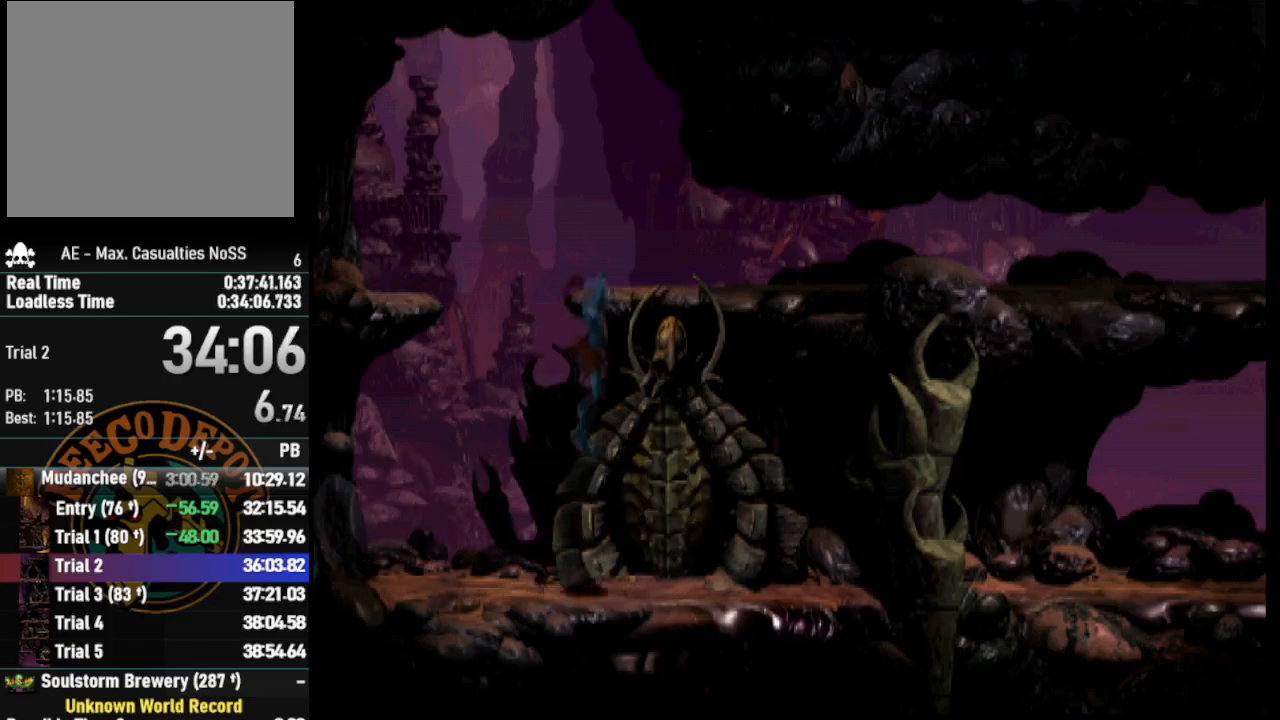
{"buttons": ["DPAD_RIGHT"], "left_stick": "center", "right_stick": "center", "events": [[83, "DPAD_RIGHT", "down"], [133, "DPAD_UP", "up"], [133, "R1", "up"], [133, "TRIANGLE", "up"], [167, "DPAD_RIGHT", "up"], [300, "DPAD_RIGHT", "down"]]}
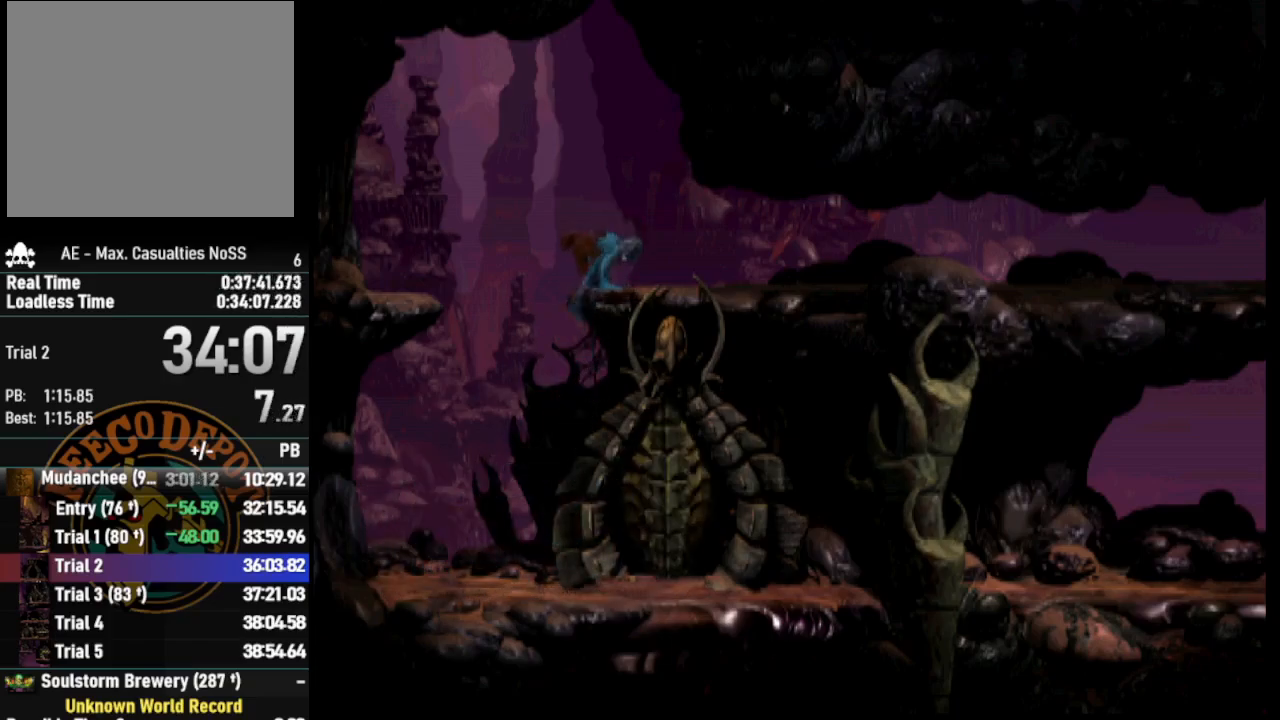
{"buttons": ["DPAD_RIGHT"], "left_stick": "center", "right_stick": "center", "events": []}
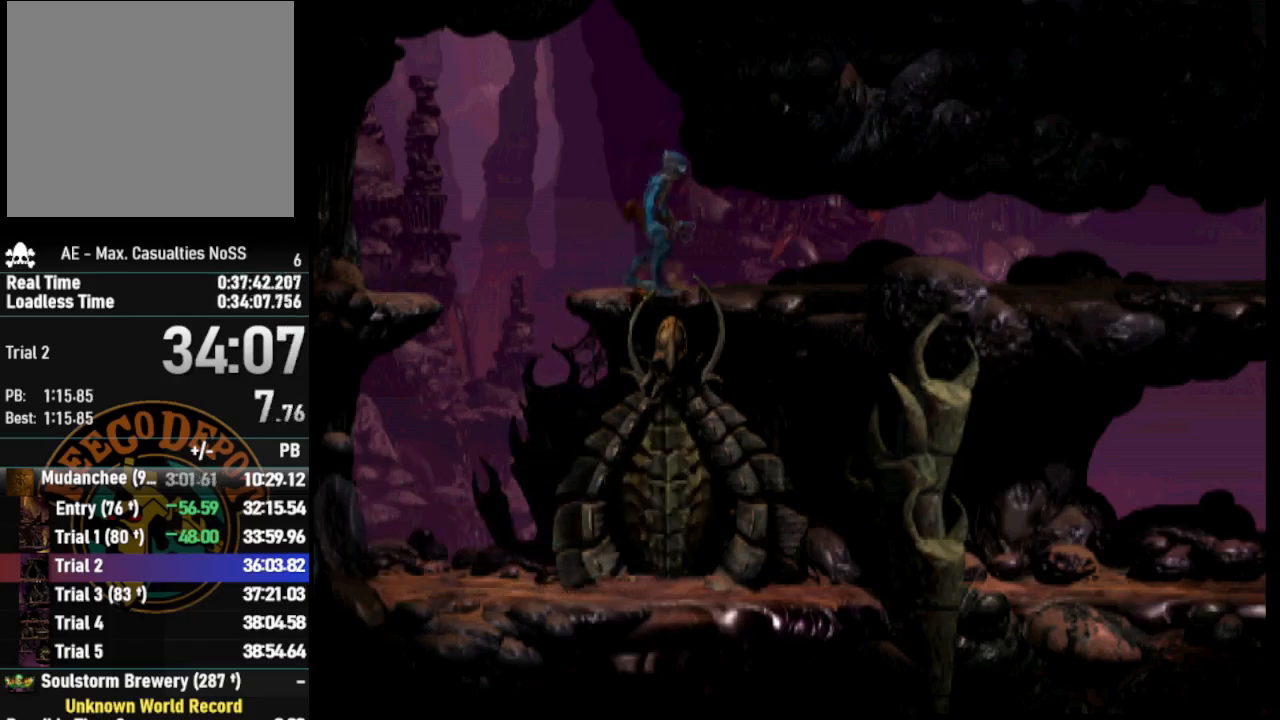
{"buttons": ["DPAD_RIGHT"], "left_stick": "center", "right_stick": "center", "events": []}
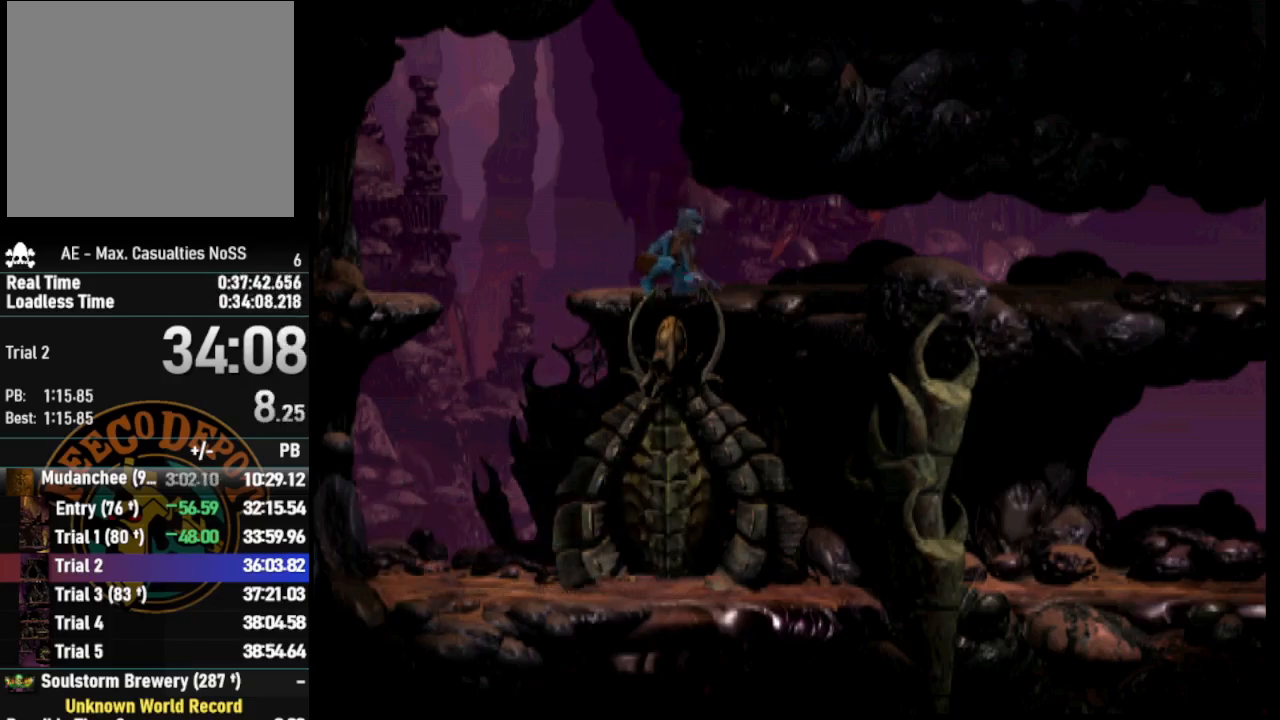
{"buttons": ["DPAD_RIGHT"], "left_stick": "center", "right_stick": "center", "events": []}
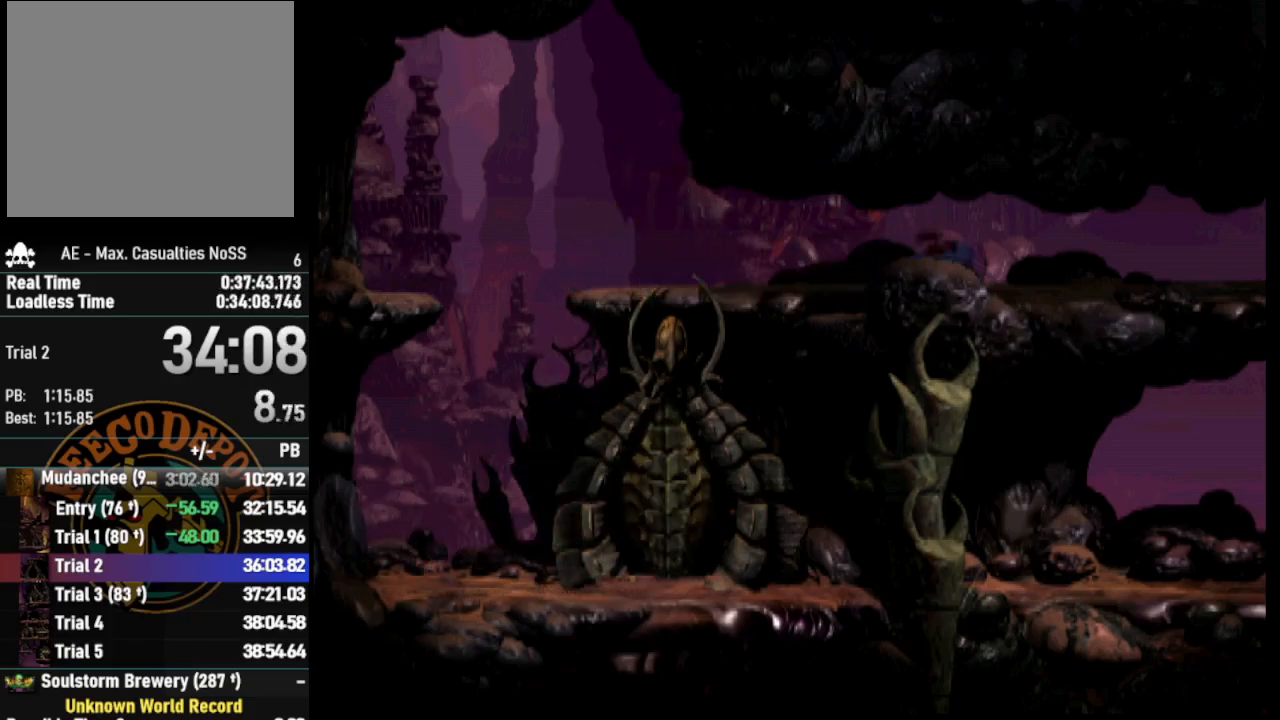
{"buttons": ["DPAD_RIGHT"], "left_stick": "center", "right_stick": "up", "events": [[433, "right_stick", "up"]]}
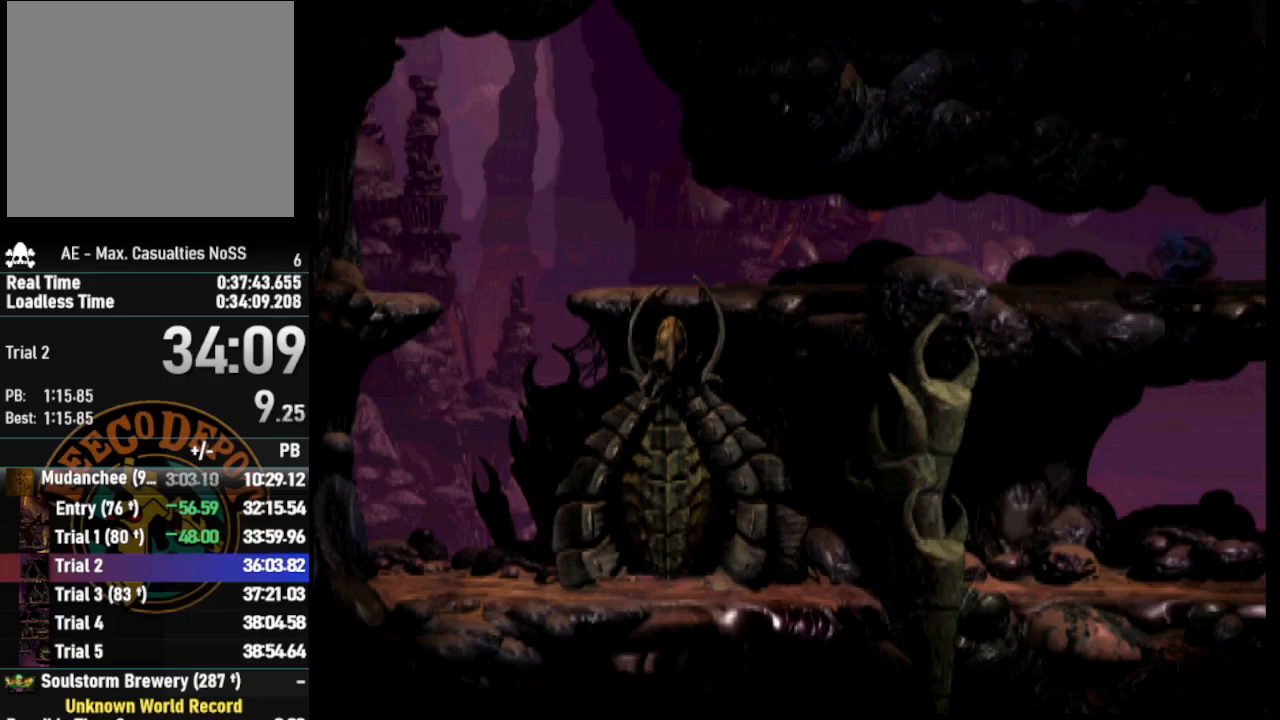
{"buttons": ["DPAD_RIGHT"], "left_stick": "center", "right_stick": "center", "events": [[100, "right_stick", "center"]]}
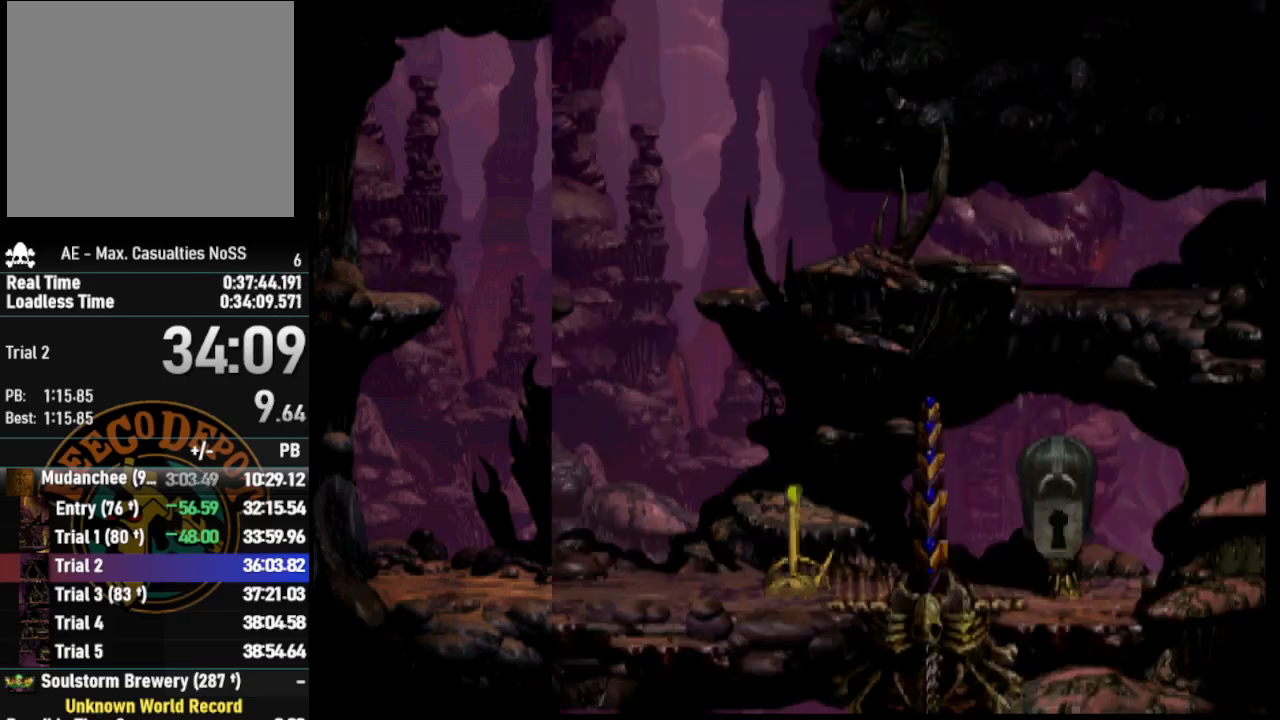
{"buttons": [], "left_stick": "center", "right_stick": "center", "events": [[350, "DPAD_RIGHT", "up"]]}
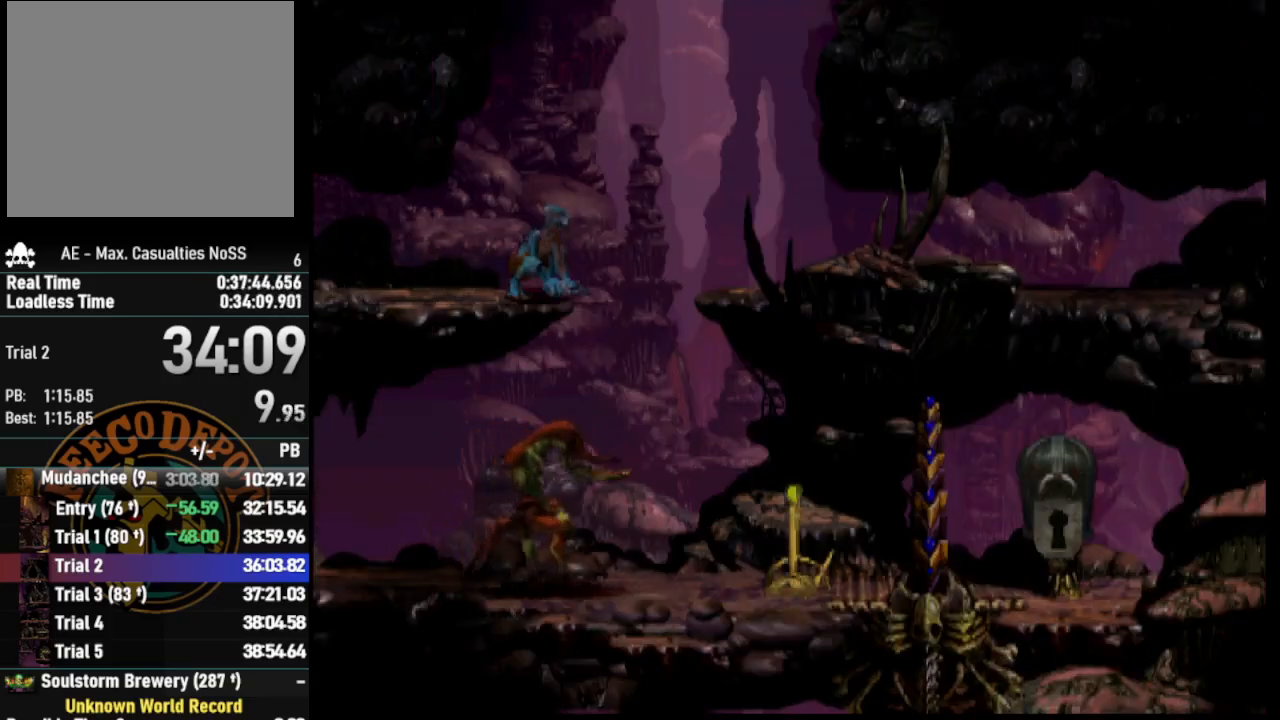
{"buttons": [], "left_stick": "center", "right_stick": "center", "events": [[100, "DPAD_UP", "down"], [250, "DPAD_UP", "up"]]}
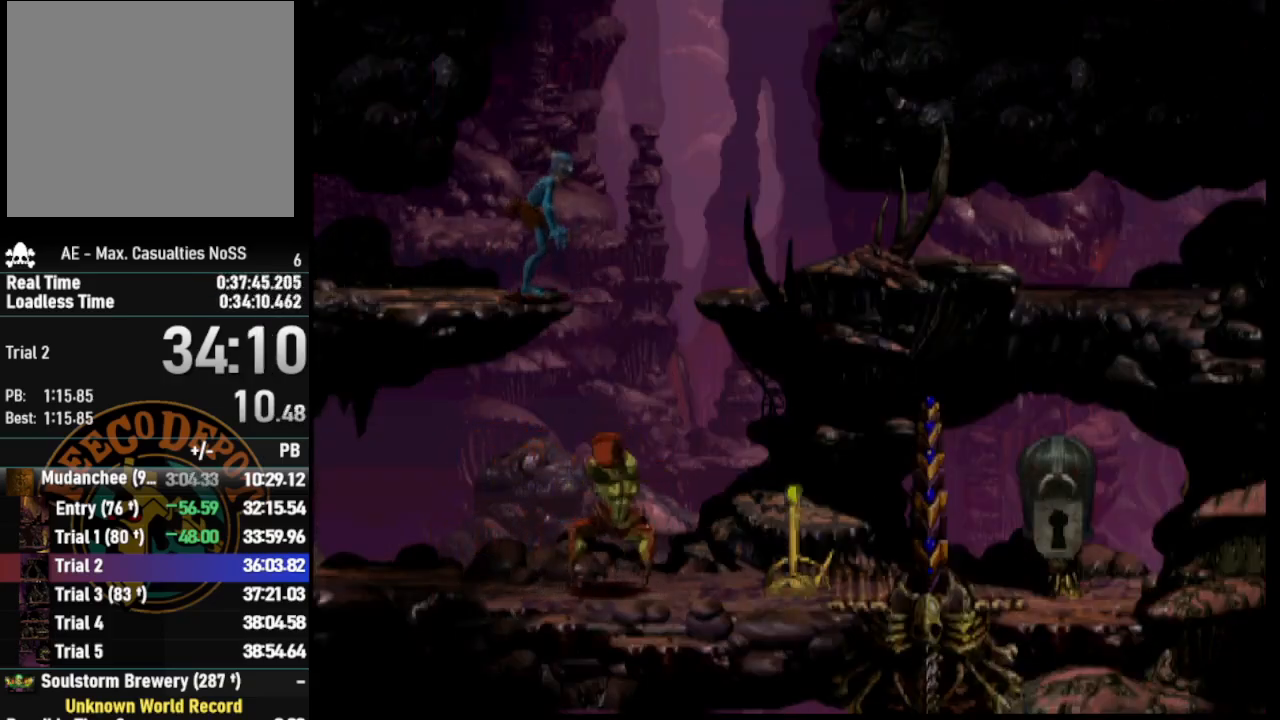
{"buttons": [], "left_stick": "center", "right_stick": "center", "events": [[200, "L1", "down"], [217, "R1", "down"], [417, "L1", "up"], [433, "R1", "up"]]}
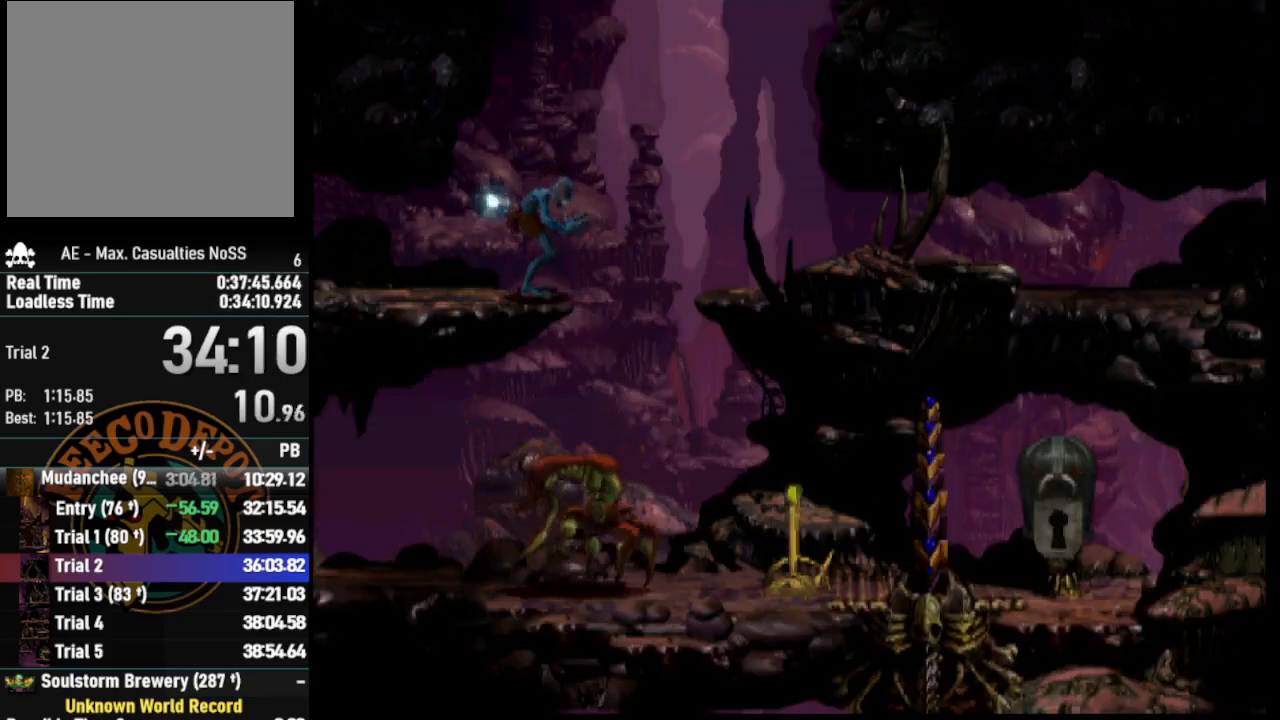
{"buttons": ["R1", "DPAD_DOWN"], "left_stick": "center", "right_stick": "center", "events": [[17, "DPAD_RIGHT", "down"], [83, "R1", "down"], [450, "DPAD_DOWN", "down"], [483, "DPAD_RIGHT", "up"]]}
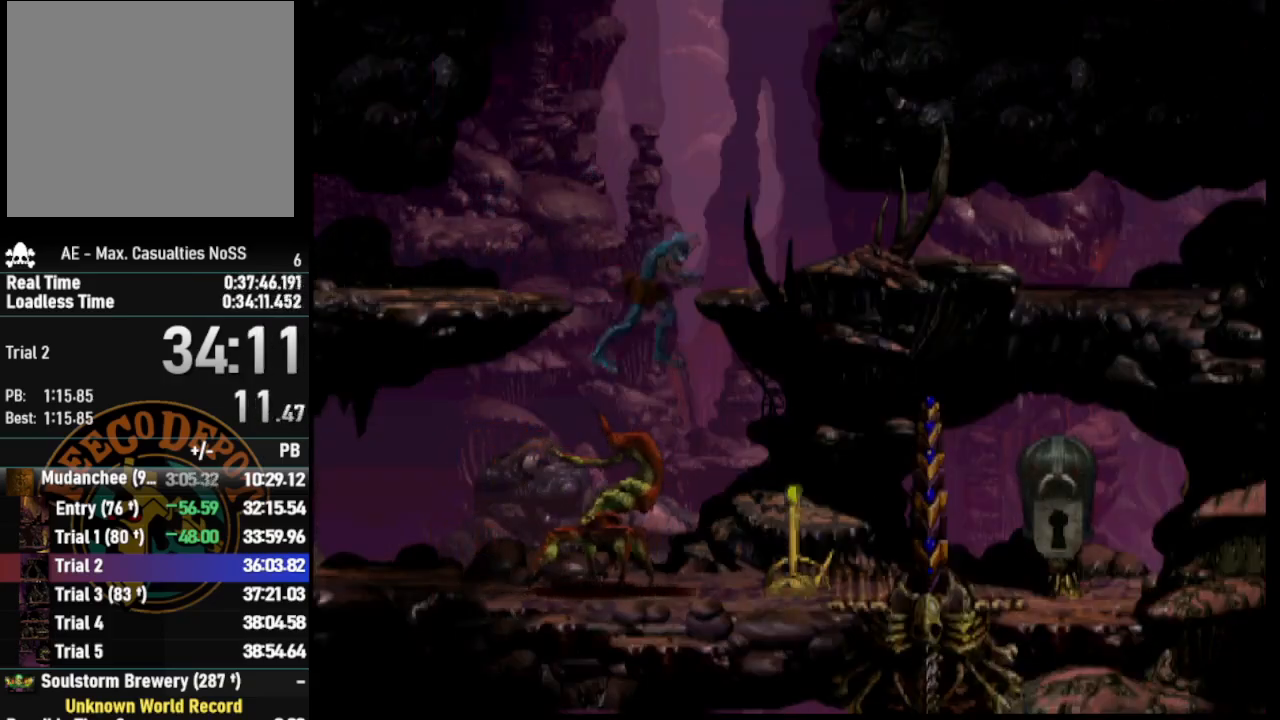
{"buttons": ["R1", "DPAD_LEFT"], "left_stick": "center", "right_stick": "center", "events": [[167, "DPAD_LEFT", "down"], [233, "DPAD_DOWN", "up"]]}
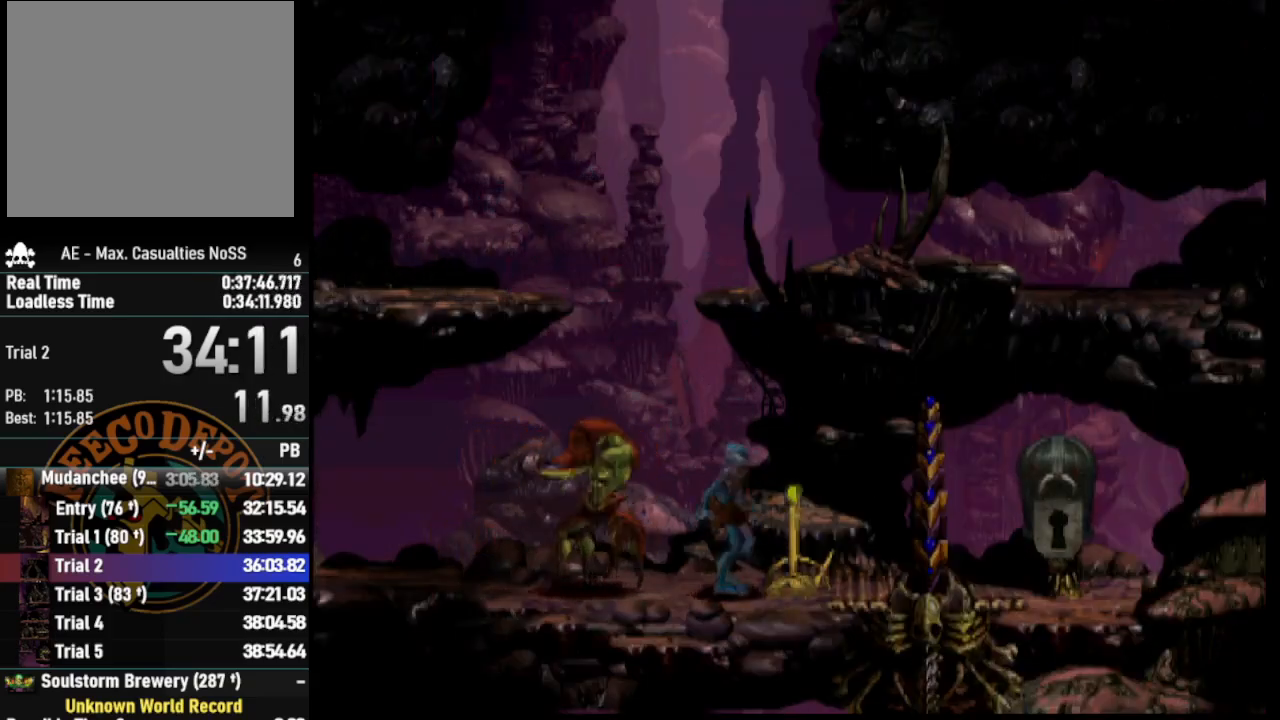
{"buttons": ["L1", "R1"], "left_stick": "center", "right_stick": "center", "events": [[167, "R1", "up"], [367, "DPAD_LEFT", "up"], [467, "L1", "down"], [483, "R1", "down"]]}
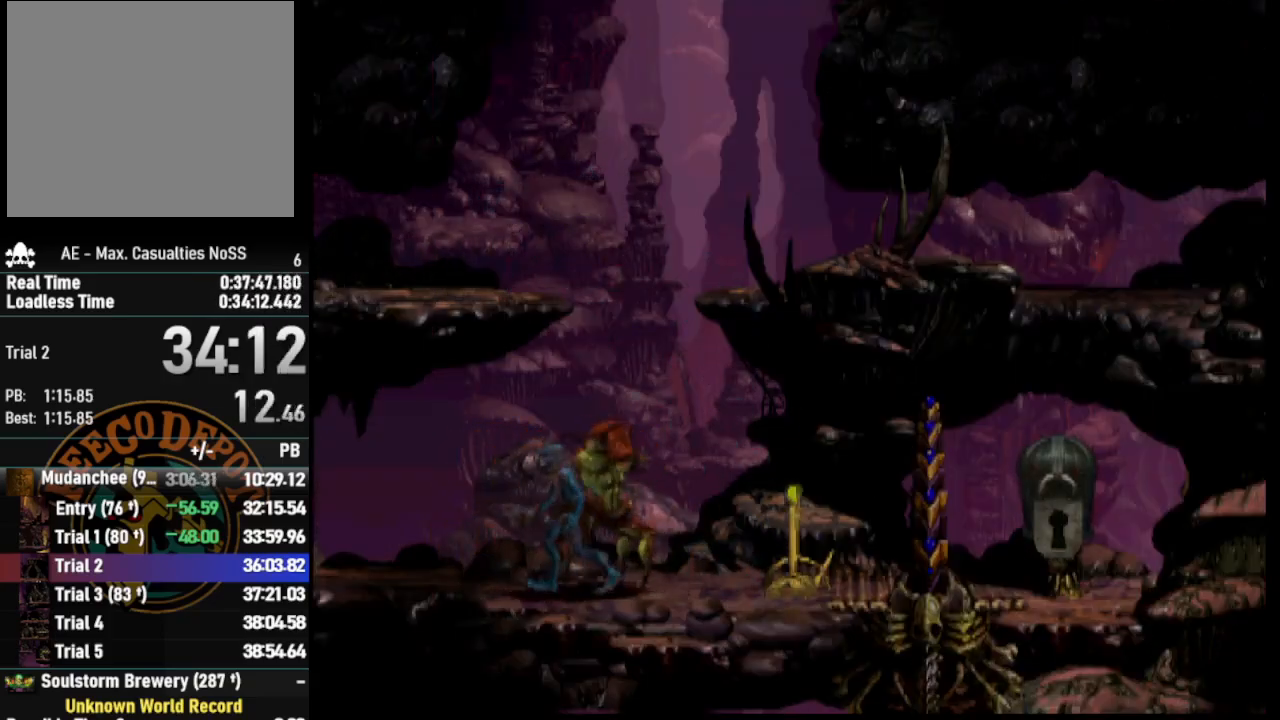
{"buttons": ["R1", "DPAD_RIGHT"], "left_stick": "center", "right_stick": "center", "events": [[250, "L1", "up"], [267, "R1", "up"], [367, "DPAD_RIGHT", "down"], [433, "R1", "down"]]}
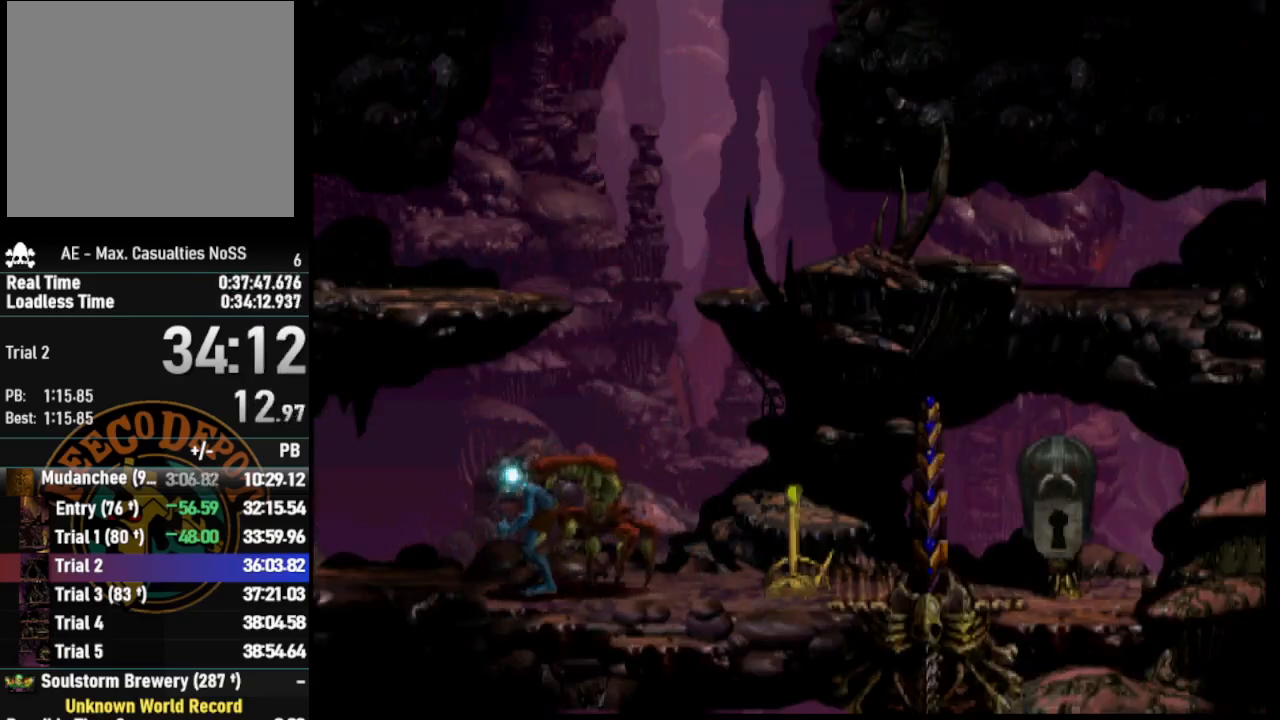
{"buttons": ["DPAD_RIGHT"], "left_stick": "center", "right_stick": "center", "events": [[317, "R1", "up"]]}
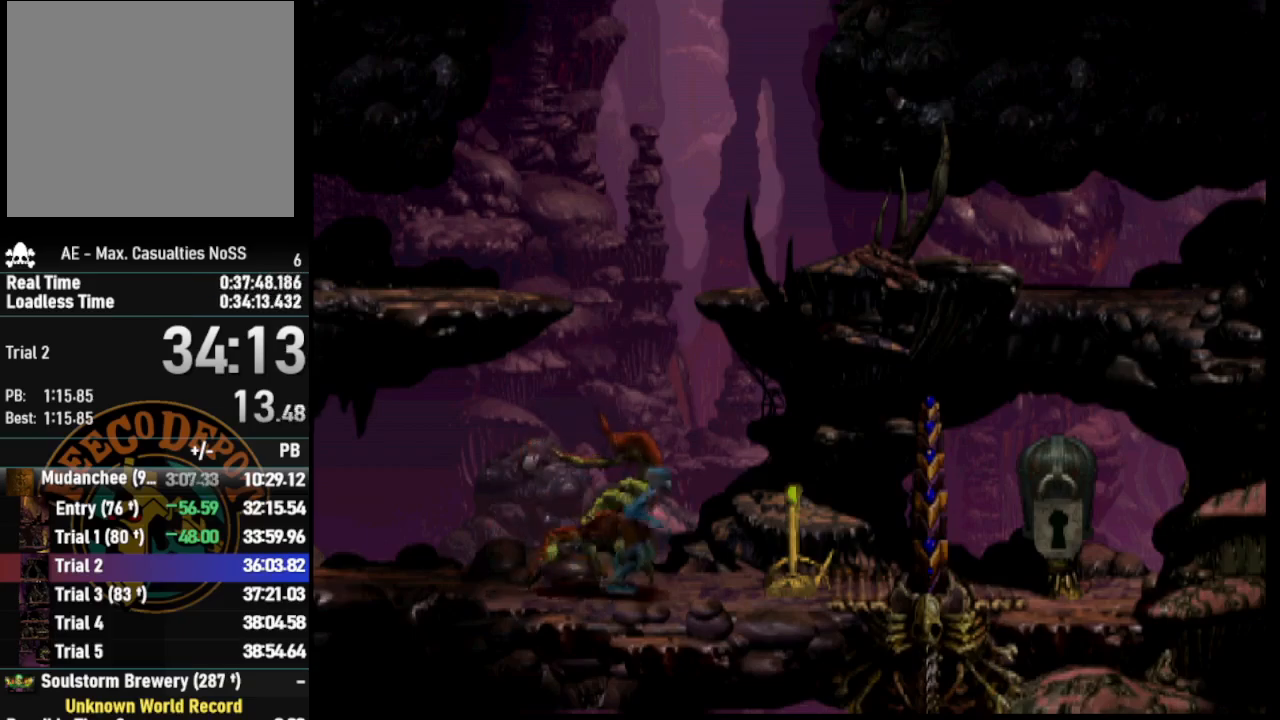
{"buttons": [], "left_stick": "center", "right_stick": "center", "events": [[67, "DPAD_RIGHT", "up"], [183, "L1", "down"], [200, "R1", "down"], [417, "L1", "up"], [450, "R1", "up"]]}
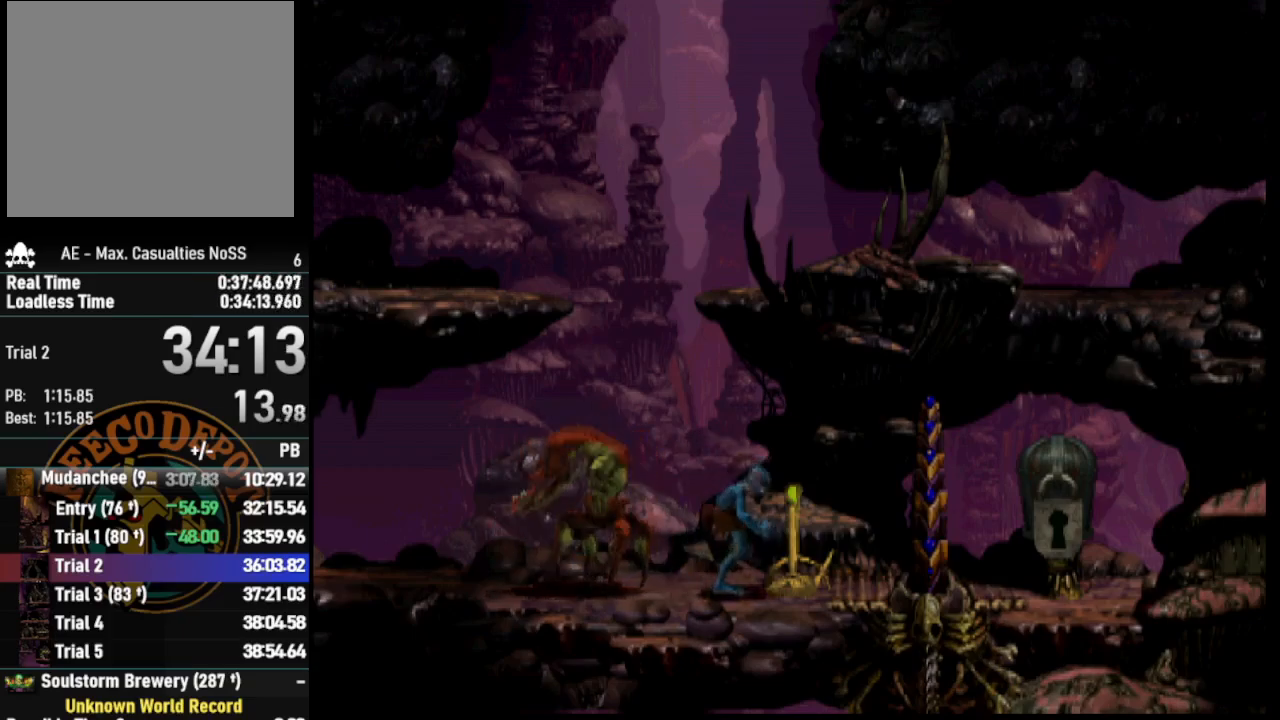
{"buttons": ["SQUARE"], "left_stick": "center", "right_stick": "center", "events": [[183, "SQUARE", "down"], [250, "SQUARE", "up"], [317, "SQUARE", "down"]]}
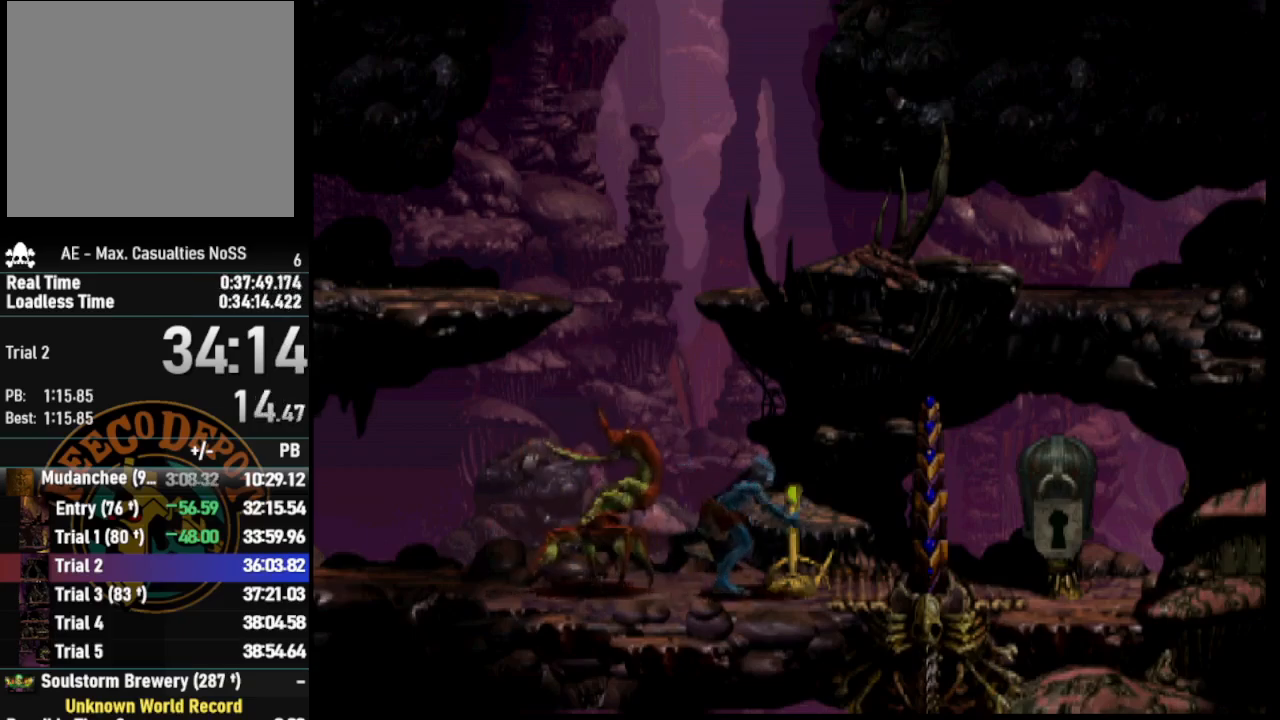
{"buttons": ["L1", "R1"], "left_stick": "center", "right_stick": "center", "events": [[17, "SQUARE", "up"], [333, "L1", "down"], [383, "R1", "down"]]}
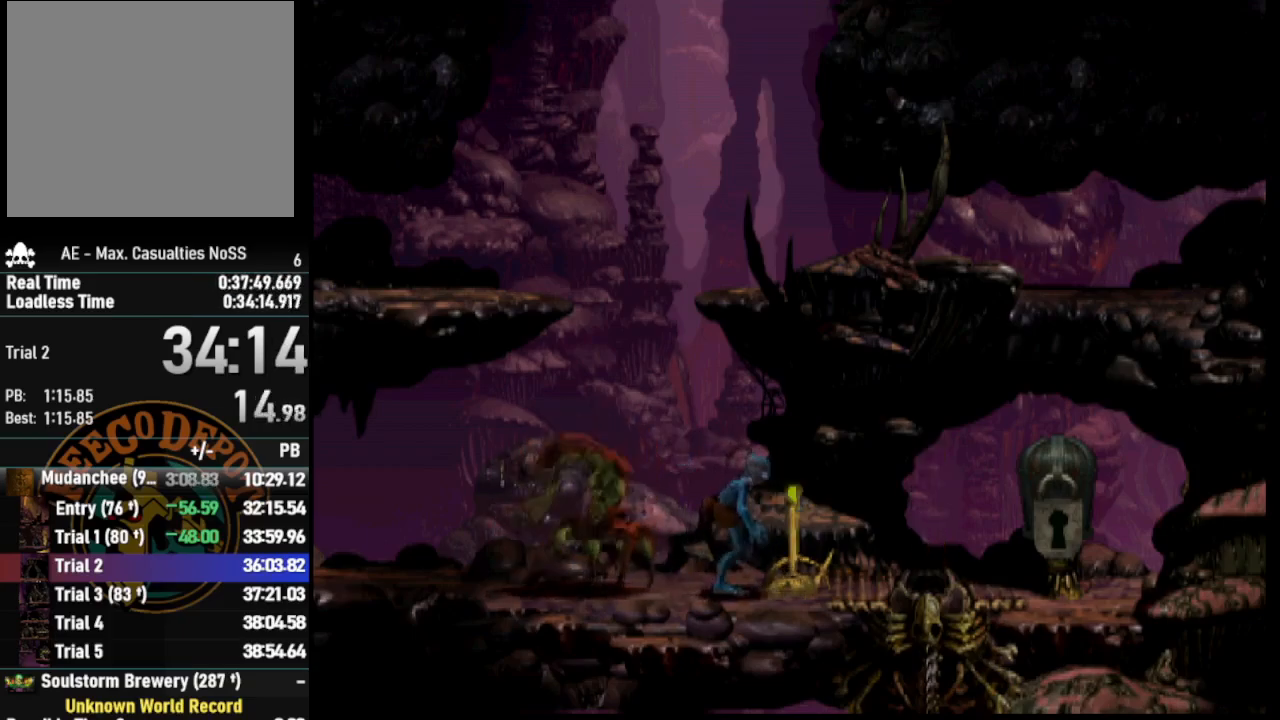
{"buttons": [], "left_stick": "center", "right_stick": "center", "events": [[100, "R1", "up"], [133, "L1", "up"], [300, "DPAD_RIGHT", "down"], [300, "R1", "down"], [500, "DPAD_RIGHT", "up"], [500, "R1", "up"]]}
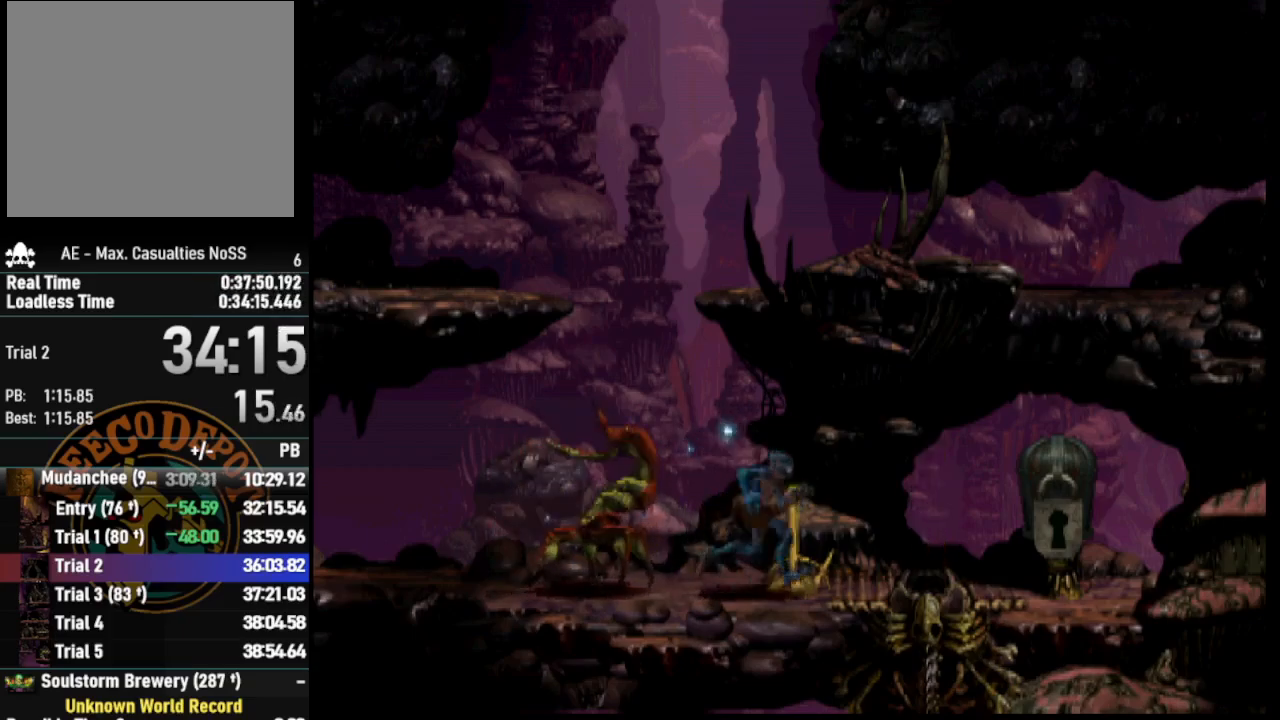
{"buttons": [], "left_stick": "center", "right_stick": "center", "events": []}
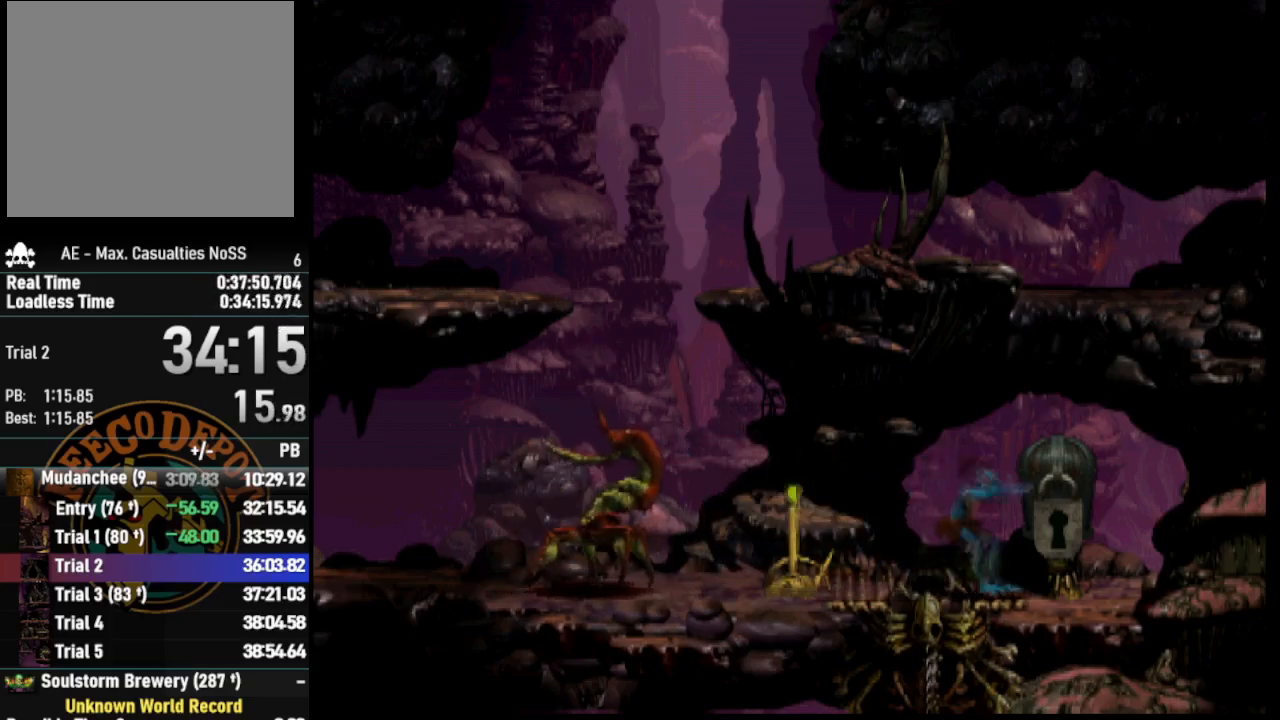
{"buttons": [], "left_stick": "center", "right_stick": "center", "events": [[67, "L1", "down"], [67, "R1", "down"], [383, "L1", "up"], [400, "R1", "up"]]}
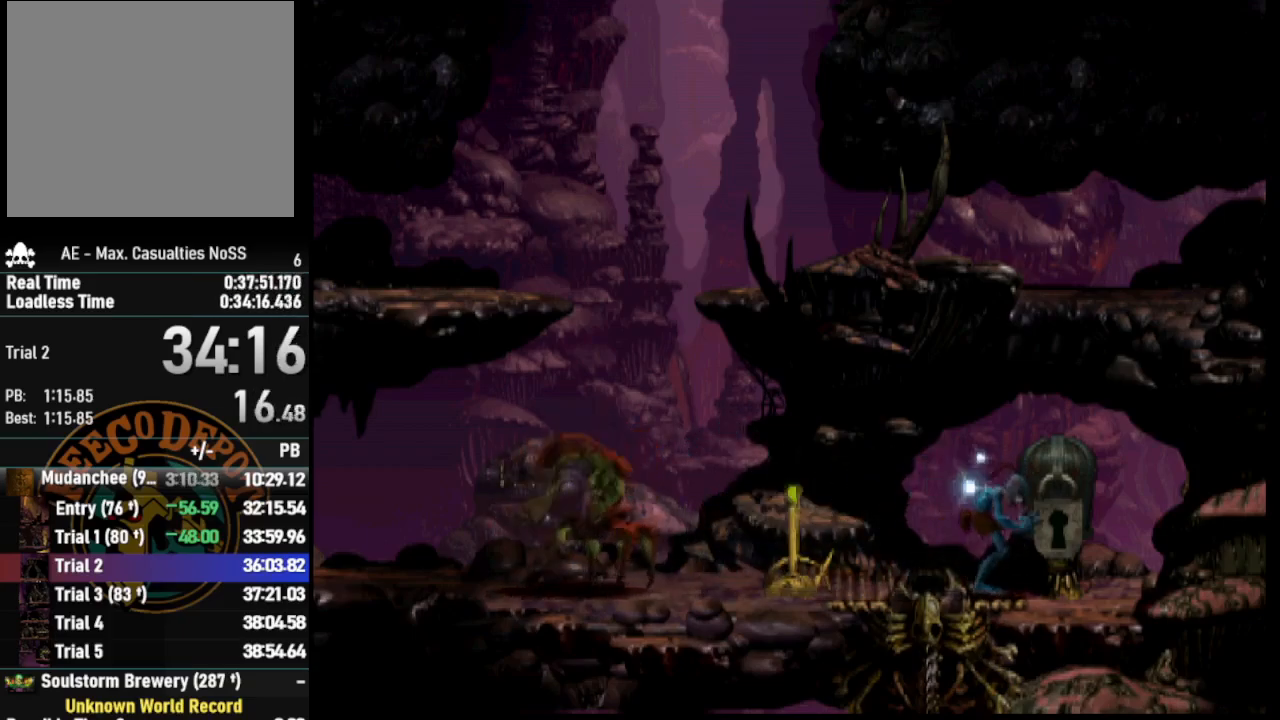
{"buttons": ["L2"], "left_stick": "center", "right_stick": "center", "events": [[50, "L2", "down"], [133, "CROSS", "down"], [217, "CROSS", "up"], [300, "CROSS", "down"], [350, "CROSS", "up"], [417, "CROSS", "down"], [483, "CROSS", "up"]]}
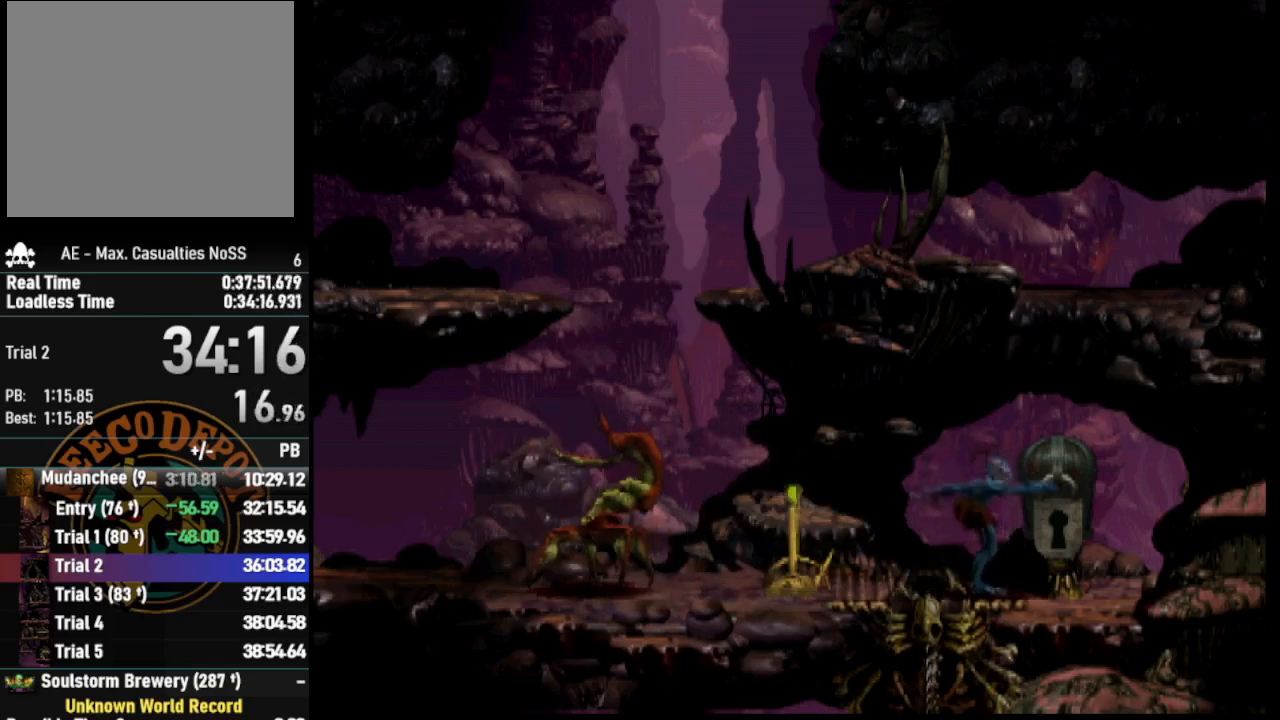
{"buttons": ["L1", "R1"], "left_stick": "center", "right_stick": "center", "events": [[50, "L2", "up"], [133, "R1", "down"], [167, "L1", "down"]]}
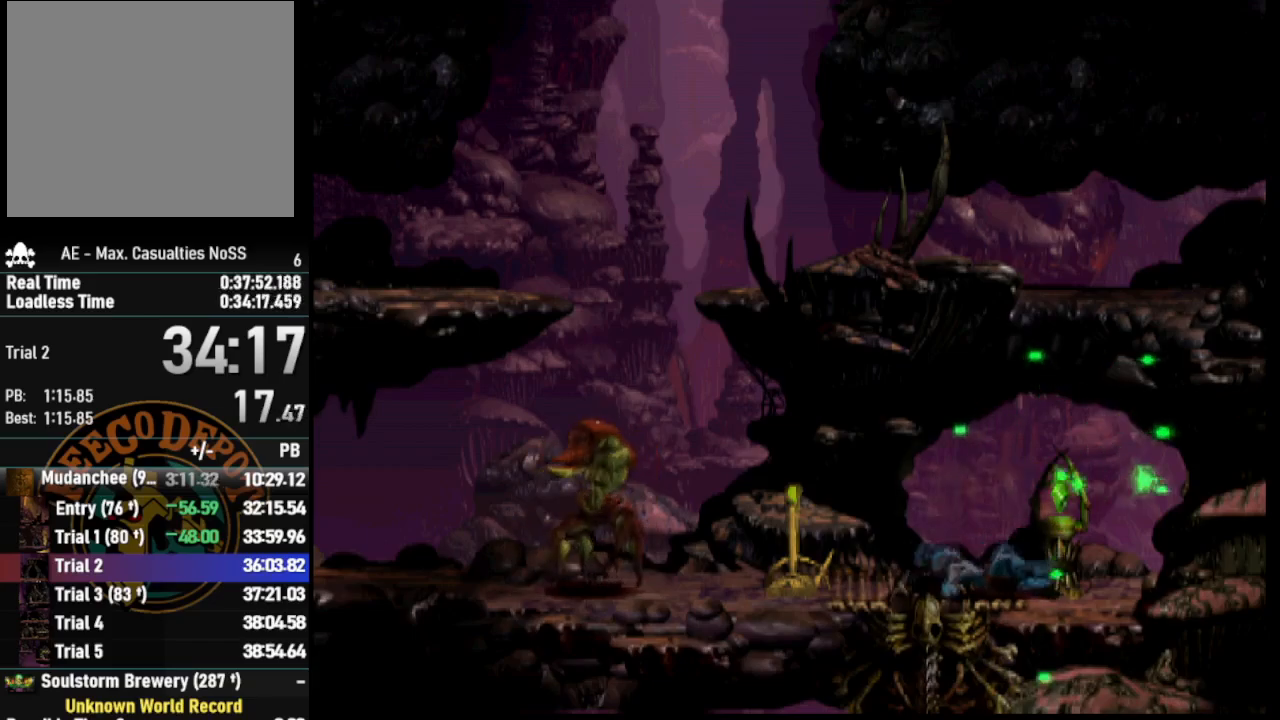
{"buttons": ["L1", "R1"], "left_stick": "center", "right_stick": "center", "events": []}
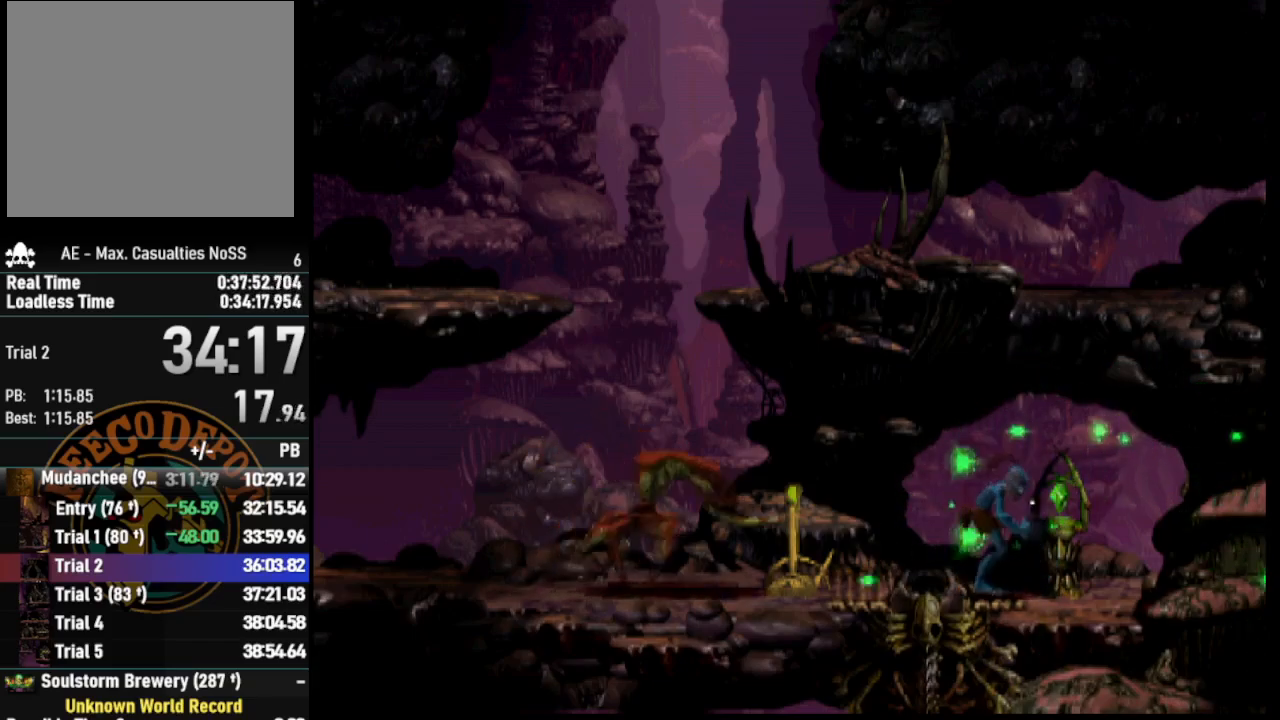
{"buttons": ["L1", "R1"], "left_stick": "center", "right_stick": "center", "events": []}
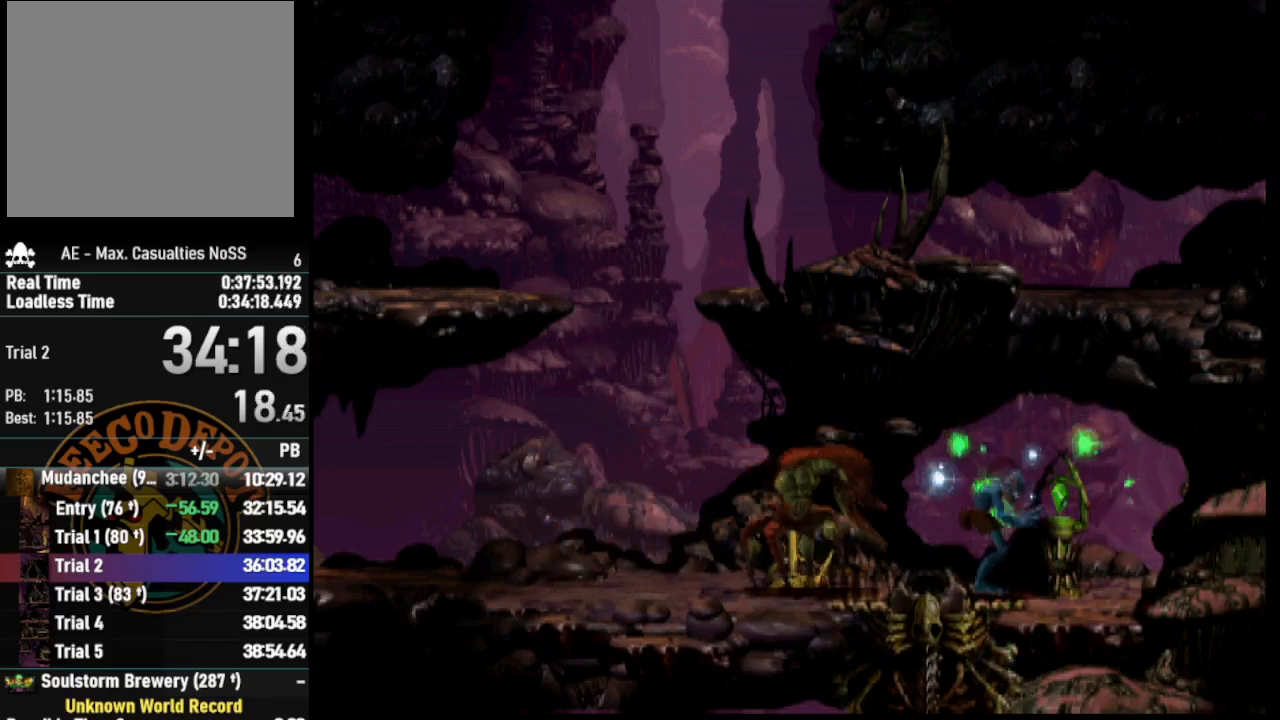
{"buttons": ["R1", "DPAD_LEFT"], "left_stick": "center", "right_stick": "center", "events": [[100, "L1", "up"], [100, "R1", "up"], [167, "DPAD_LEFT", "down"], [233, "R1", "down"]]}
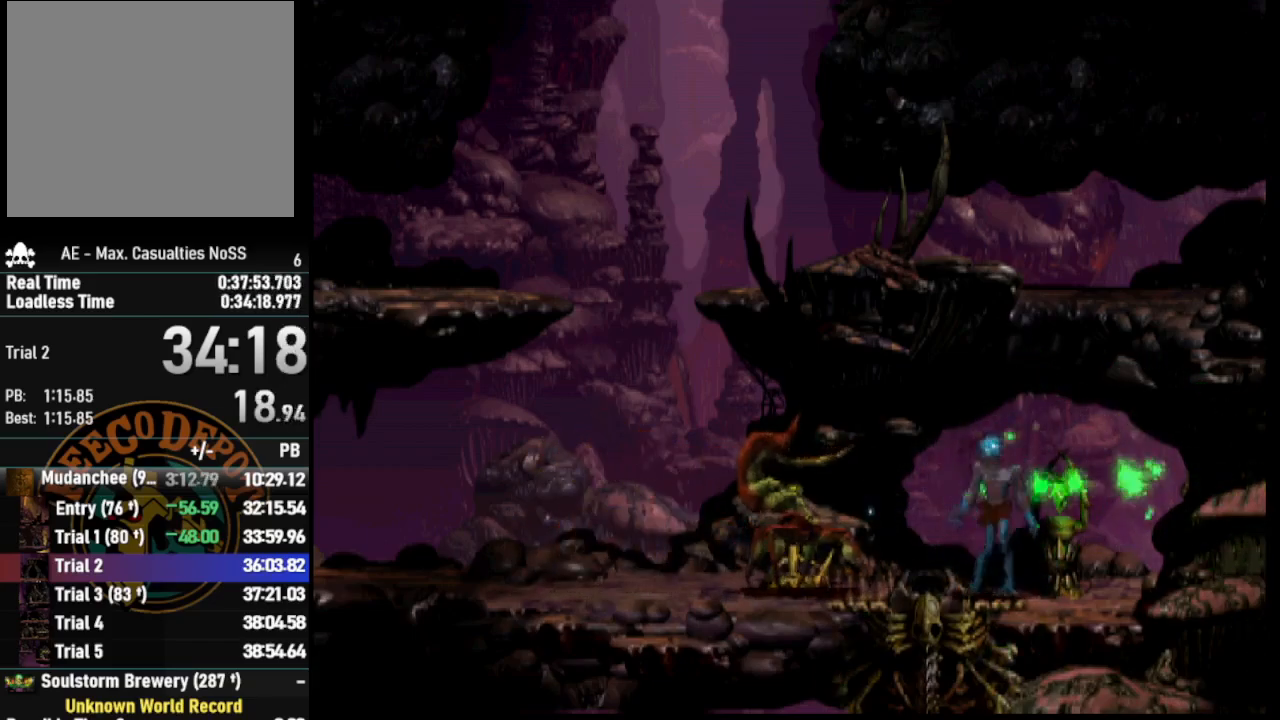
{"buttons": ["R1", "DPAD_LEFT"], "left_stick": "center", "right_stick": "center", "events": []}
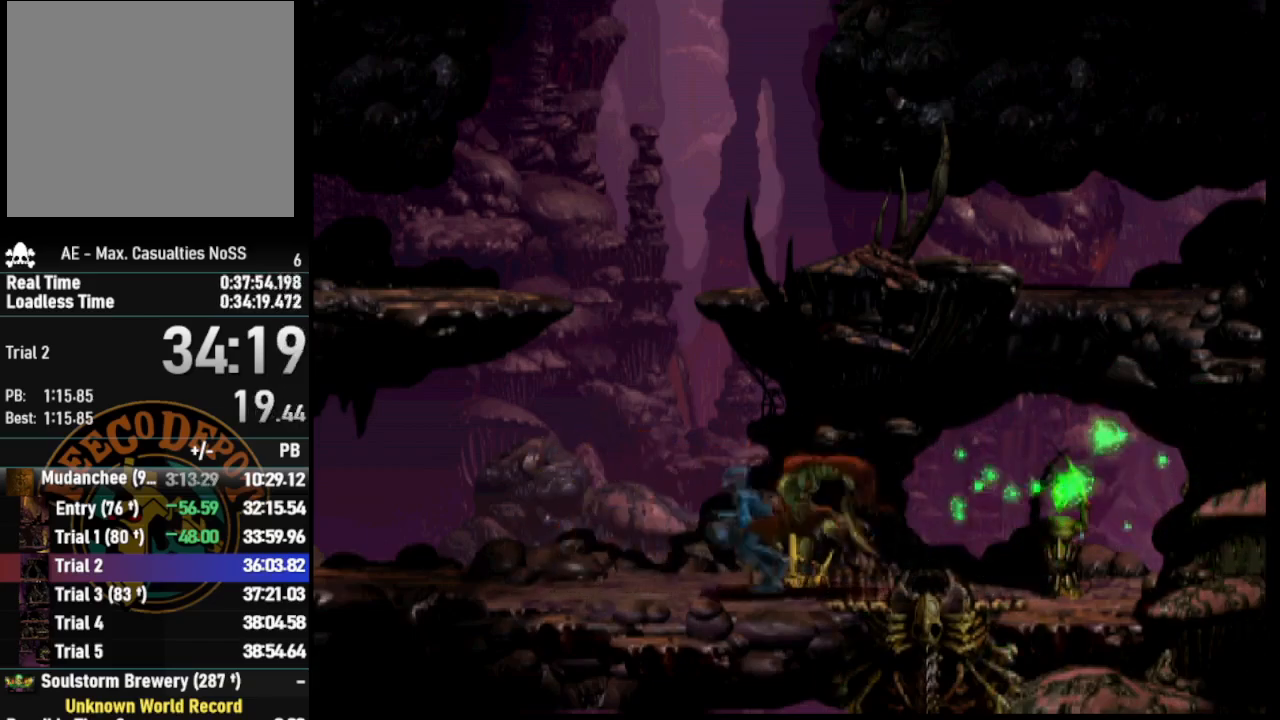
{"buttons": ["TRIANGLE", "R1", "DPAD_UP"], "left_stick": "center", "right_stick": "center", "events": [[33, "TRIANGLE", "down"], [133, "DPAD_UP", "down"], [283, "DPAD_LEFT", "up"]]}